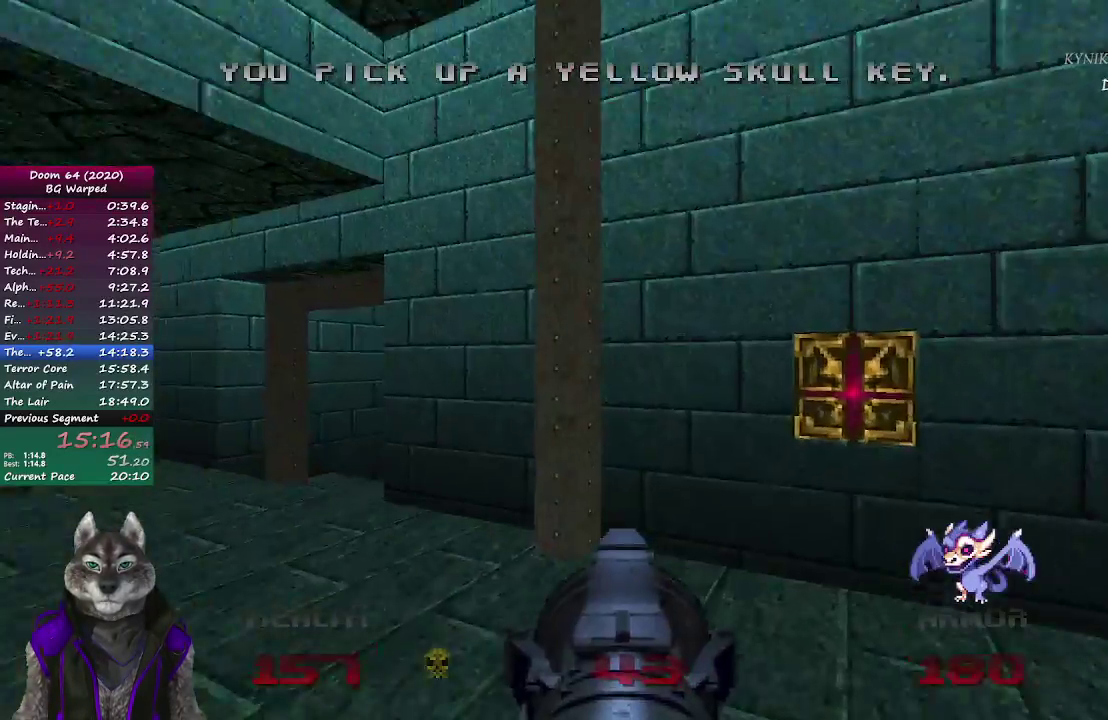
Gameplay with a controller (PlayStation layout); each line is a JSON object with the inputs held at the frame after it. "events" lists button and stick changes between this image and that frame as [ms after this image, input, new state], when the widget could be followed in between. Not read: L1 R1.
{"buttons": [], "left_stick": "left", "right_stick": "center", "events": [[83, "left_stick", "down-right"], [133, "left_stick", "up-left"], [233, "left_stick", "left"]]}
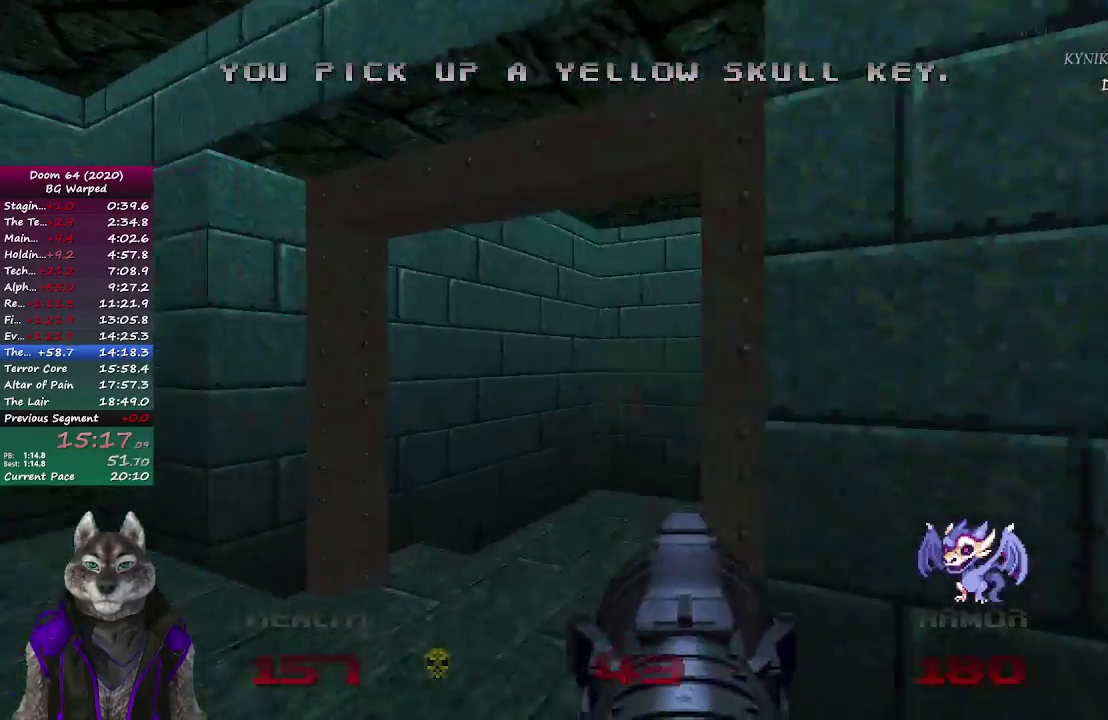
{"buttons": ["R2"], "left_stick": "down", "right_stick": "center", "events": [[133, "right_stick", "right"], [367, "left_stick", "down-left"], [417, "right_stick", "center"], [433, "R2", "down"], [483, "left_stick", "down"]]}
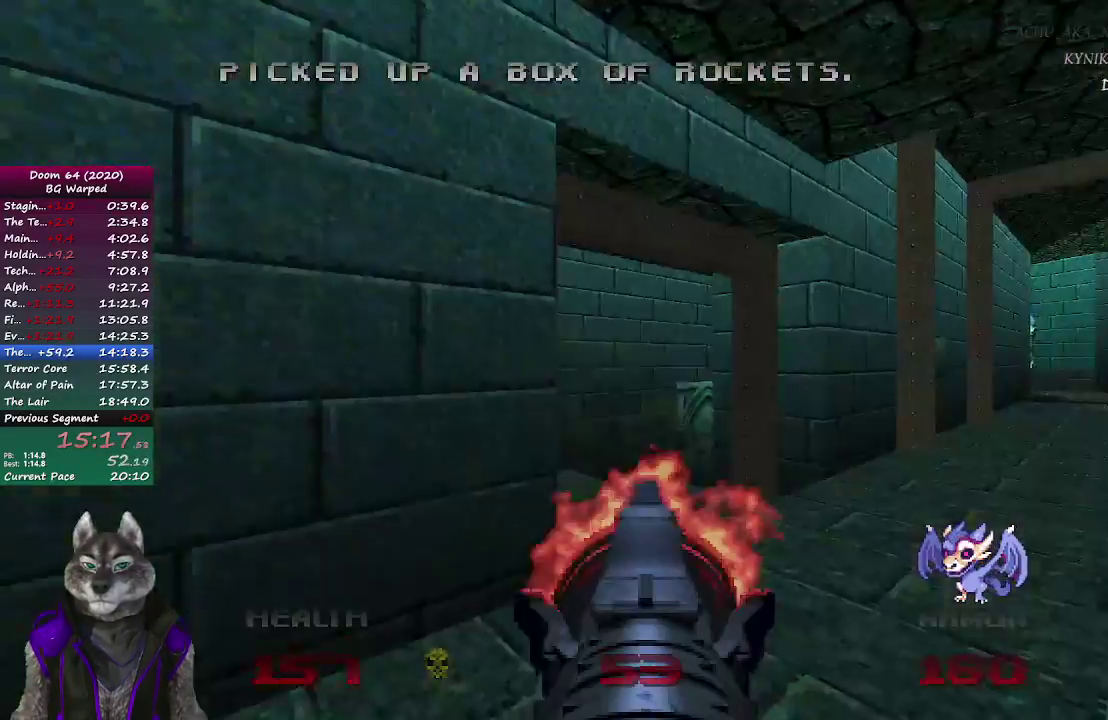
{"buttons": ["R2"], "left_stick": "center", "right_stick": "center", "events": [[183, "left_stick", "center"]]}
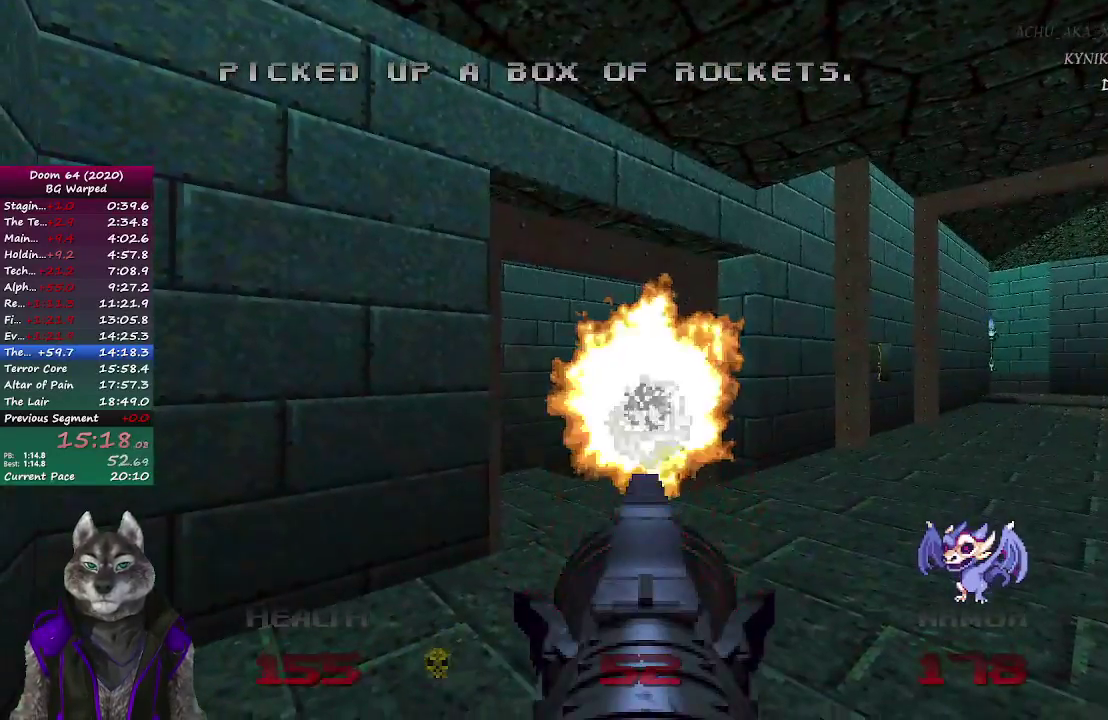
{"buttons": ["R2"], "left_stick": "center", "right_stick": "center", "events": [[167, "left_stick", "down-left"], [250, "left_stick", "center"]]}
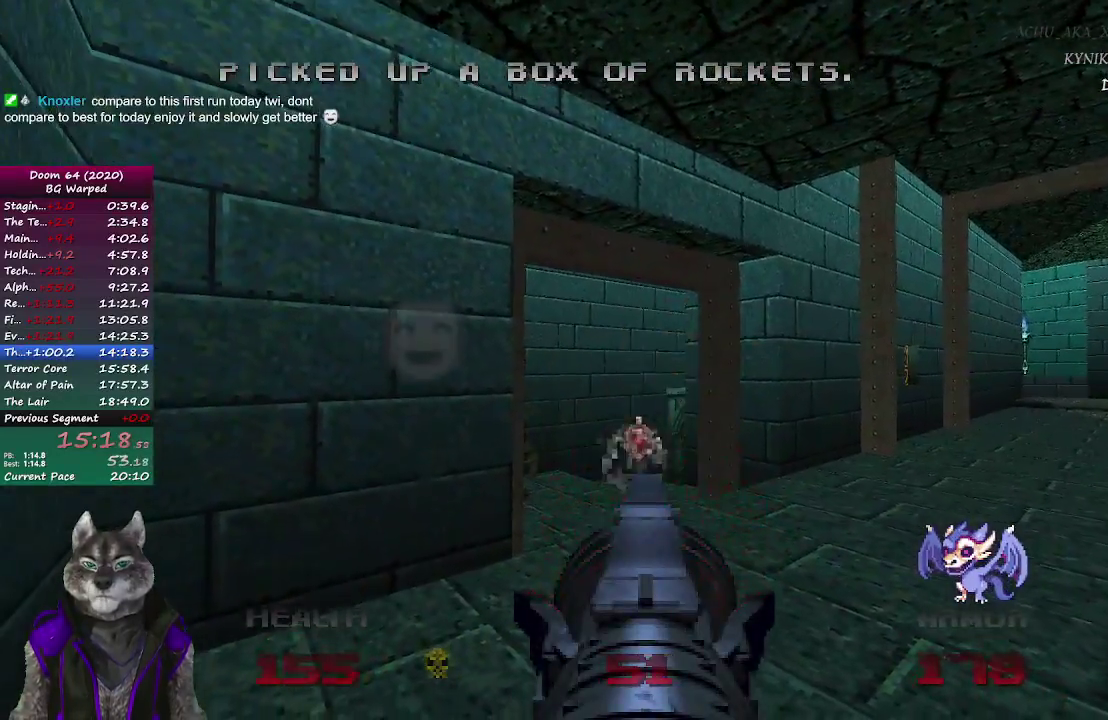
{"buttons": ["R2"], "left_stick": "center", "right_stick": "center", "events": []}
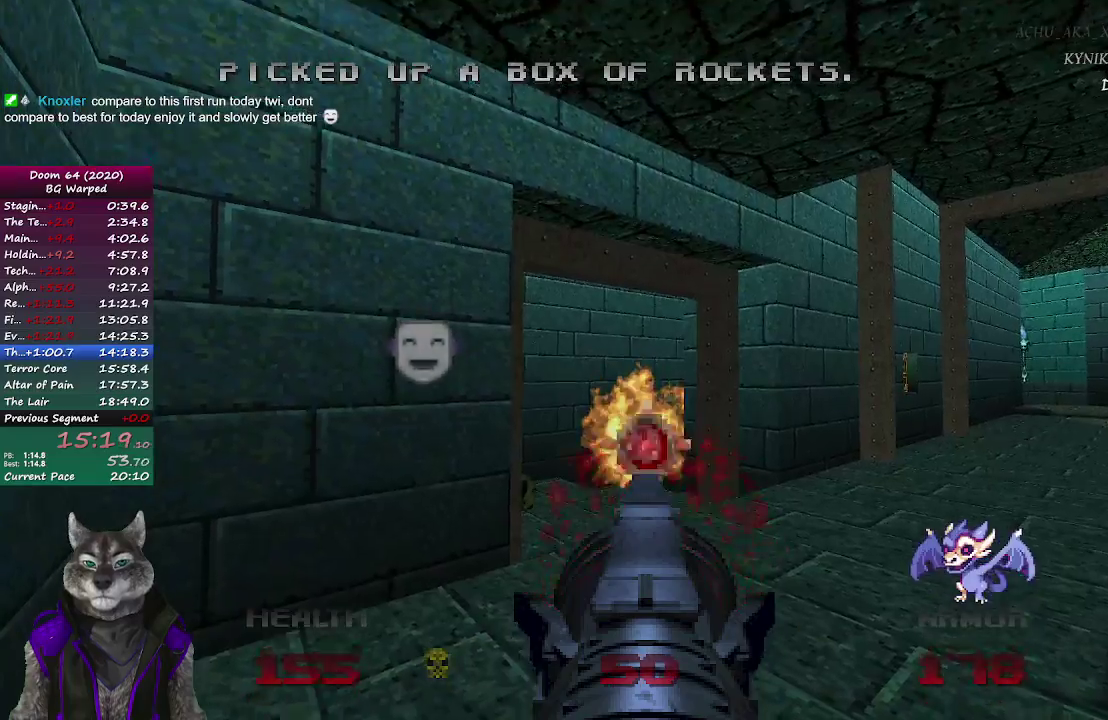
{"buttons": ["R2"], "left_stick": "center", "right_stick": "center", "events": []}
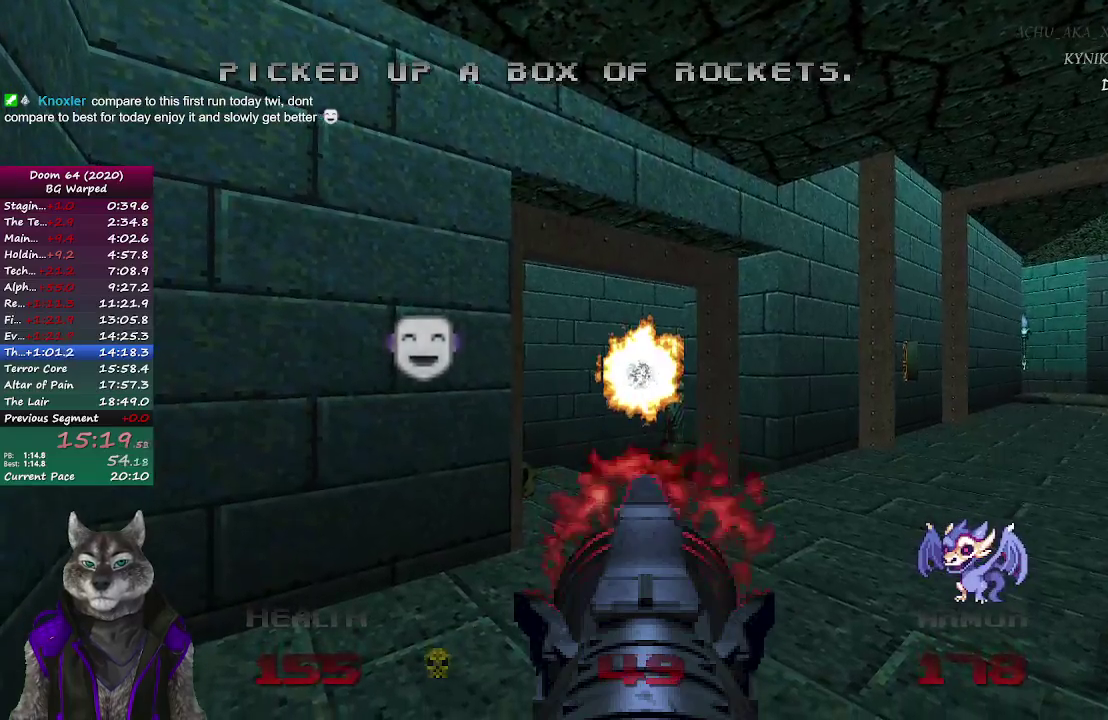
{"buttons": ["DPAD_LEFT"], "left_stick": "center", "right_stick": "center", "events": [[467, "R2", "up"], [483, "DPAD_LEFT", "down"]]}
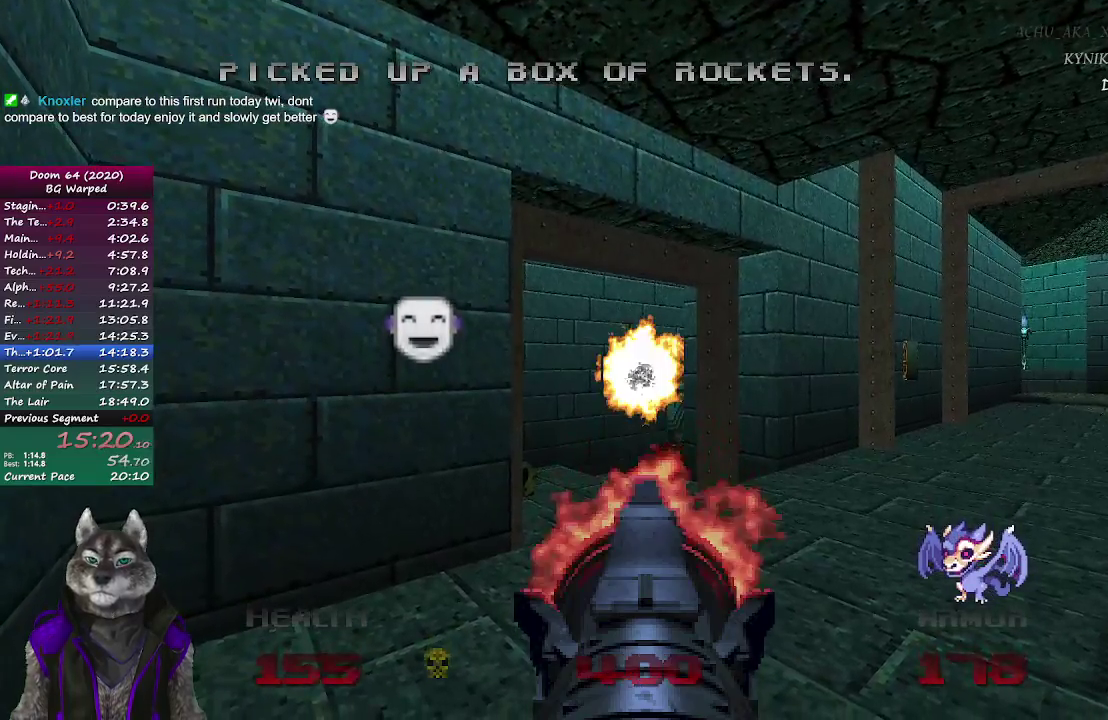
{"buttons": [], "left_stick": "up", "right_stick": "center", "events": [[67, "DPAD_LEFT", "up"], [133, "DPAD_LEFT", "down"], [250, "DPAD_LEFT", "up"], [483, "left_stick", "up"]]}
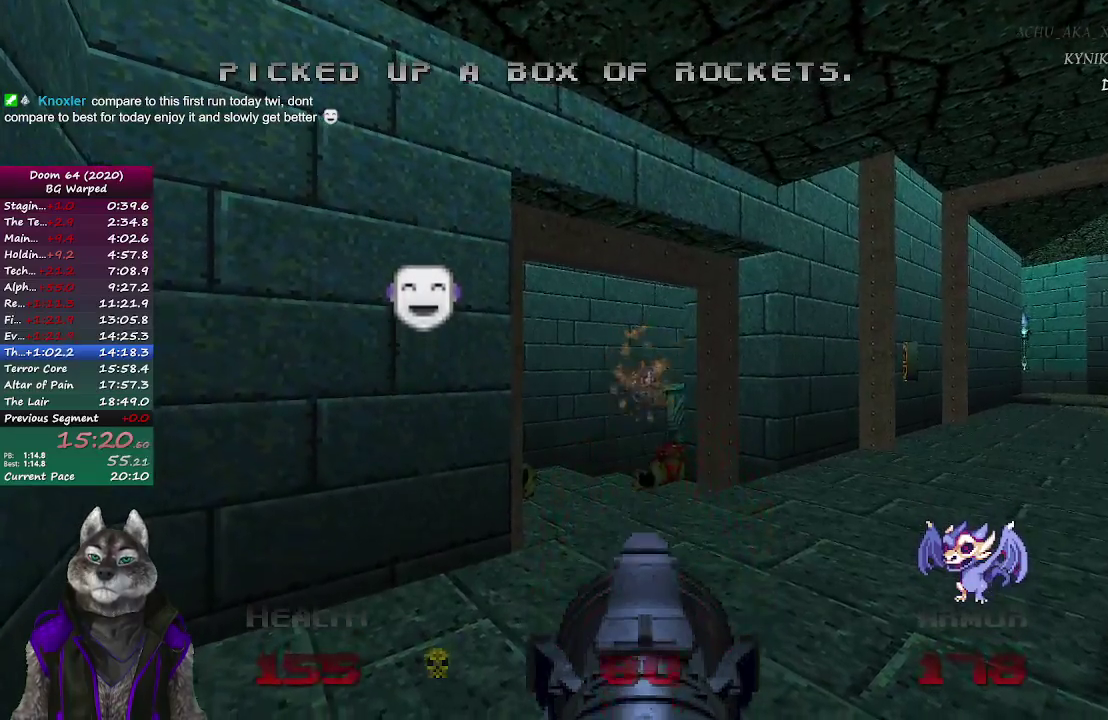
{"buttons": [], "left_stick": "up-left", "right_stick": "right", "events": [[450, "left_stick", "up-left"], [483, "right_stick", "right"]]}
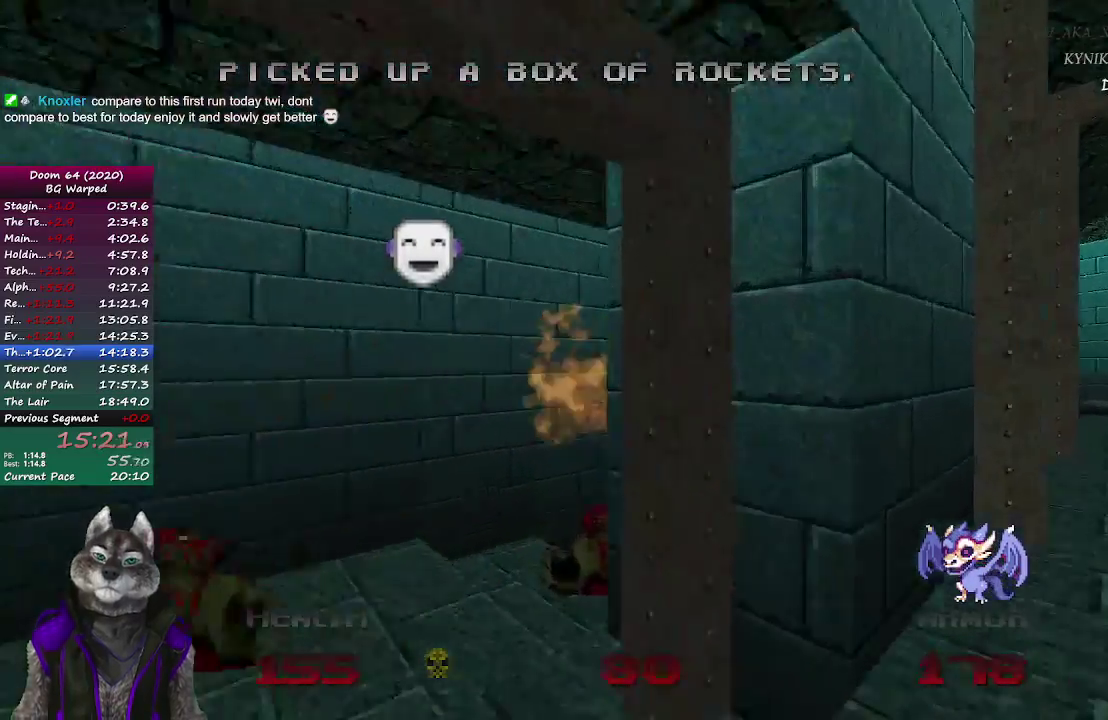
{"buttons": [], "left_stick": "up", "right_stick": "center", "events": [[67, "left_stick", "left"], [317, "right_stick", "center"], [350, "left_stick", "up"]]}
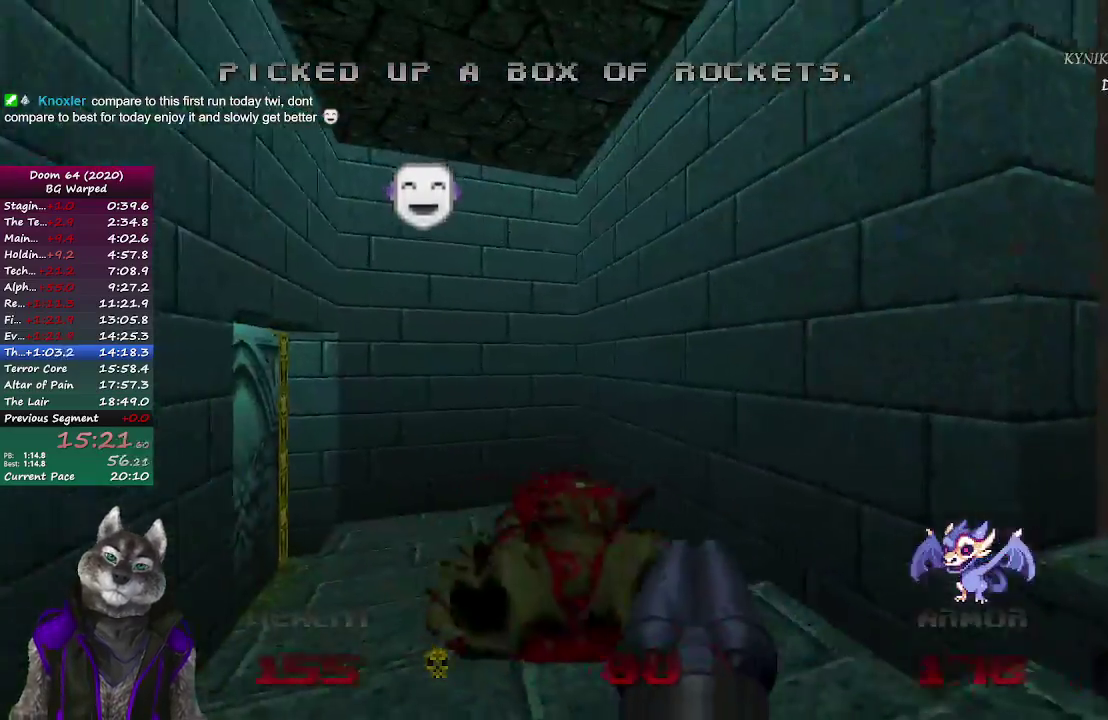
{"buttons": [], "left_stick": "up", "right_stick": "left", "events": [[67, "right_stick", "left"], [150, "right_stick", "center"], [350, "right_stick", "left"]]}
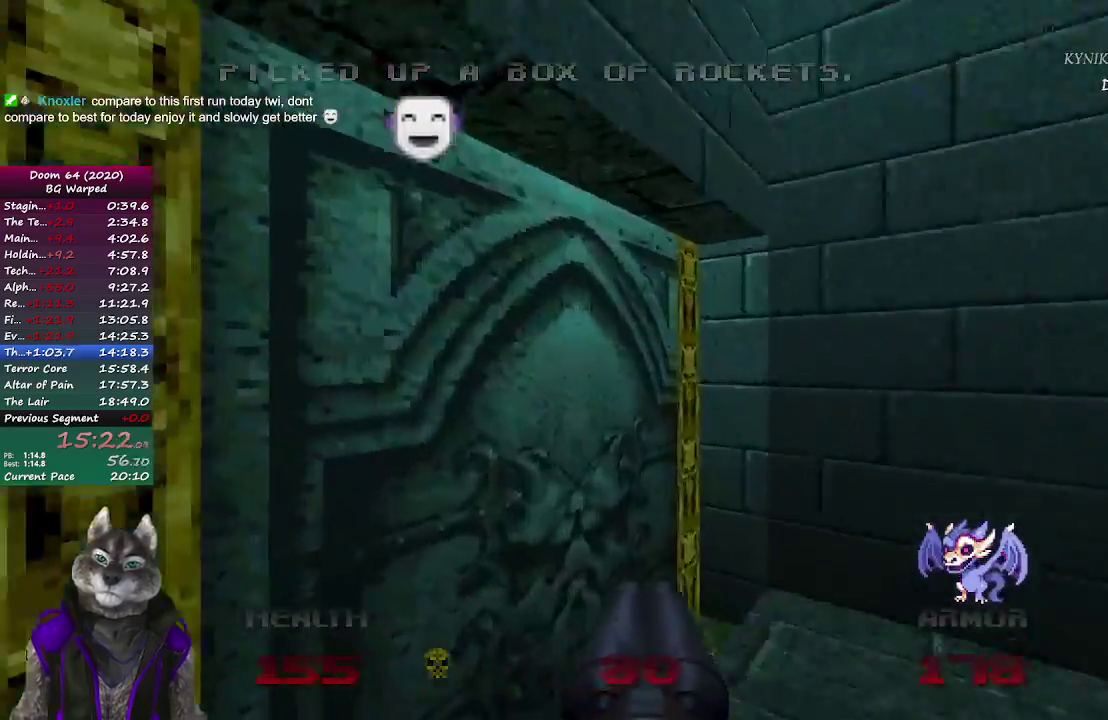
{"buttons": [], "left_stick": "down-left", "right_stick": "right", "events": [[233, "L2", "down"], [250, "right_stick", "center"], [367, "left_stick", "up-left"], [417, "L2", "up"], [467, "right_stick", "right"], [500, "left_stick", "down-left"]]}
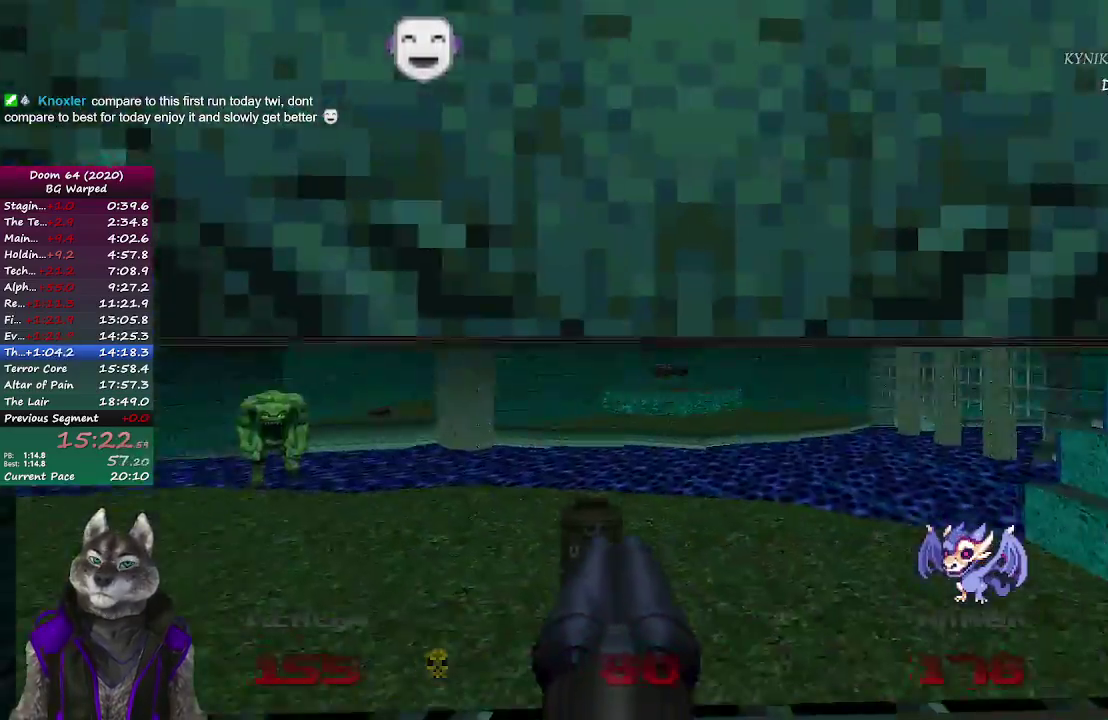
{"buttons": [], "left_stick": "up", "right_stick": "center", "events": [[117, "left_stick", "center"], [133, "right_stick", "center"], [200, "left_stick", "up"]]}
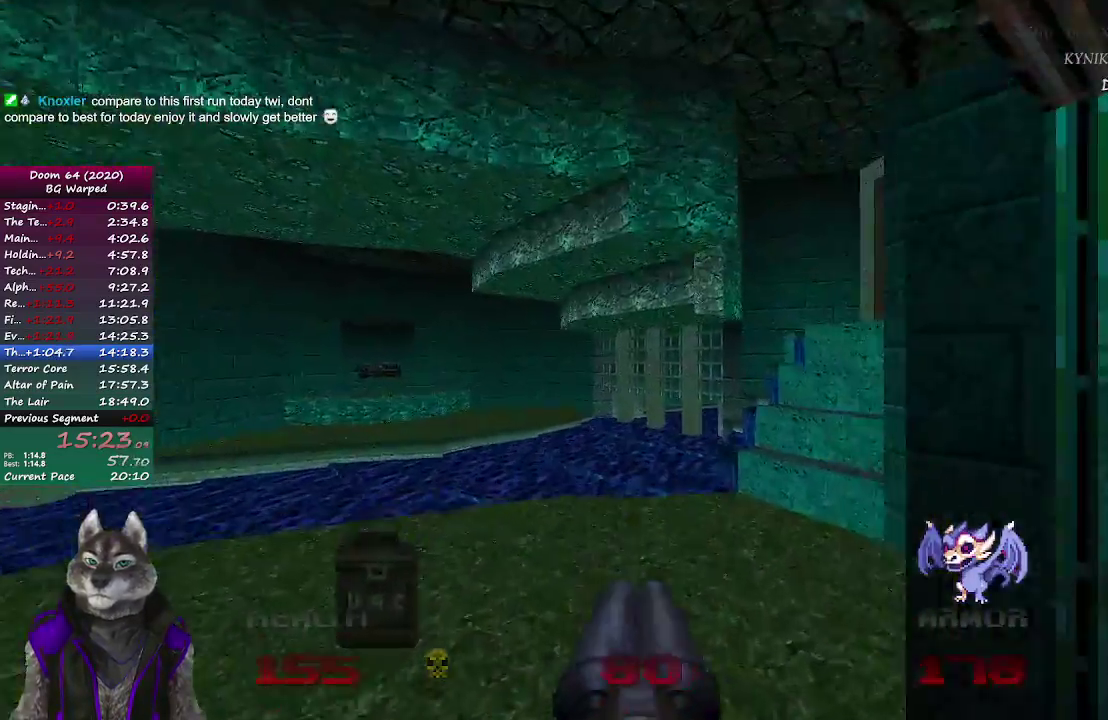
{"buttons": [], "left_stick": "up", "right_stick": "center", "events": [[50, "left_stick", "up-left"], [117, "right_stick", "right"], [233, "left_stick", "up"], [350, "right_stick", "center"]]}
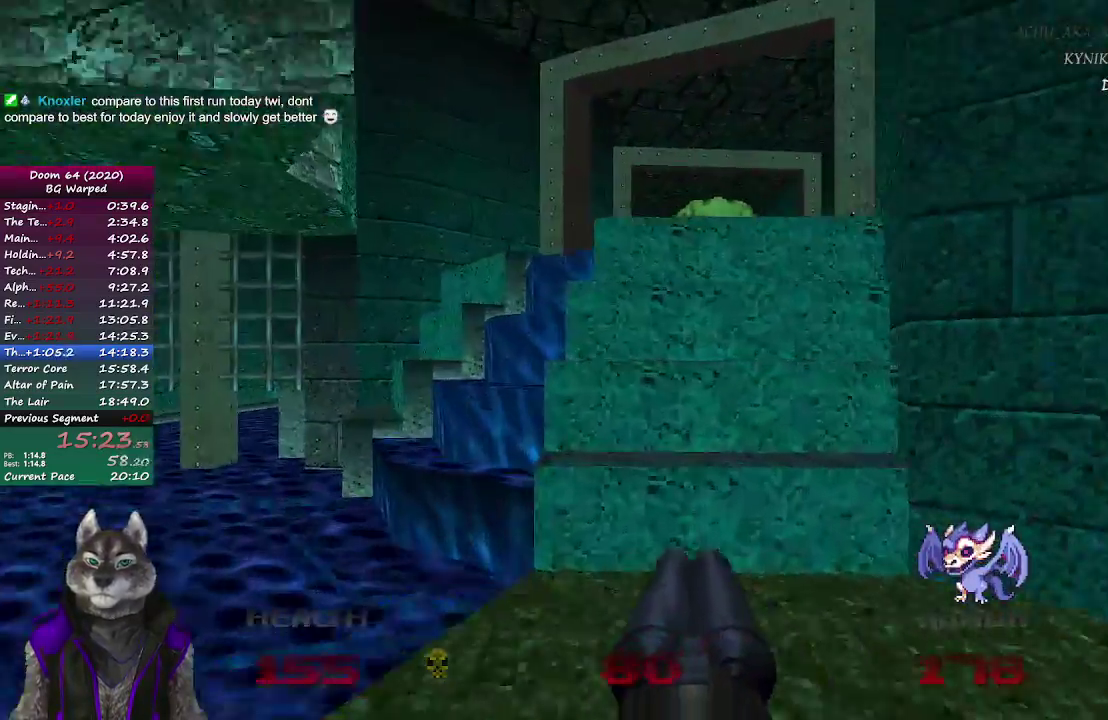
{"buttons": ["R2"], "left_stick": "up", "right_stick": "center", "events": [[200, "left_stick", "up-right"], [333, "left_stick", "up"], [383, "R2", "down"]]}
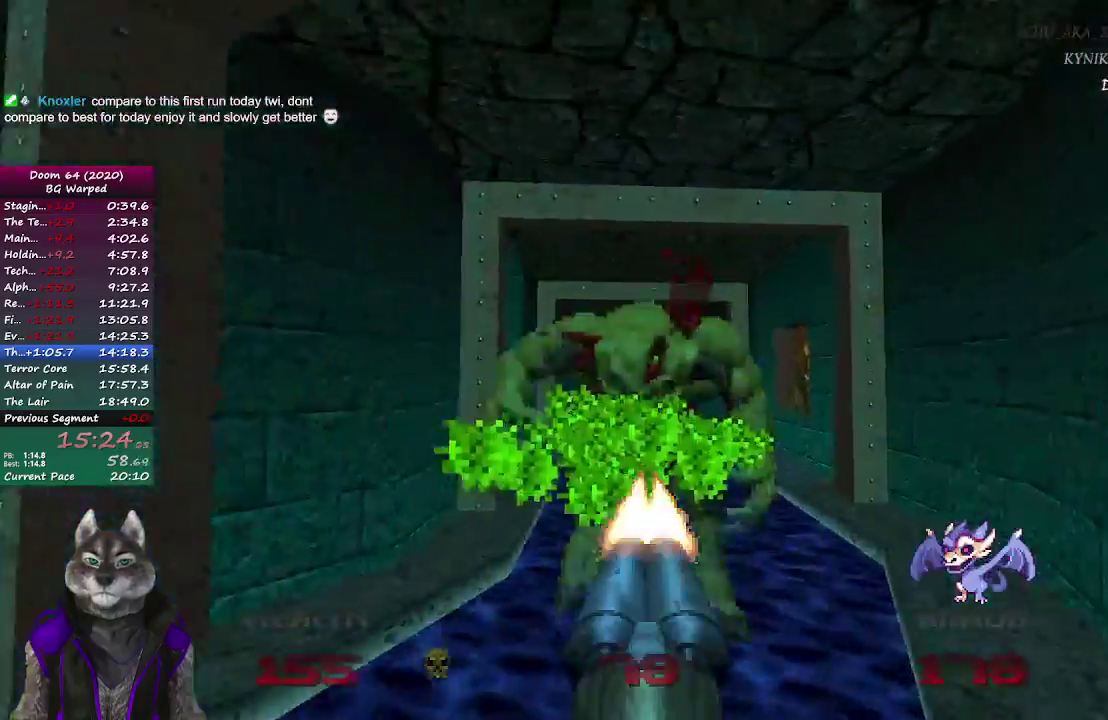
{"buttons": [], "left_stick": "up-left", "right_stick": "center", "events": [[17, "R2", "up"], [167, "right_stick", "right"], [317, "right_stick", "center"], [383, "left_stick", "up-left"]]}
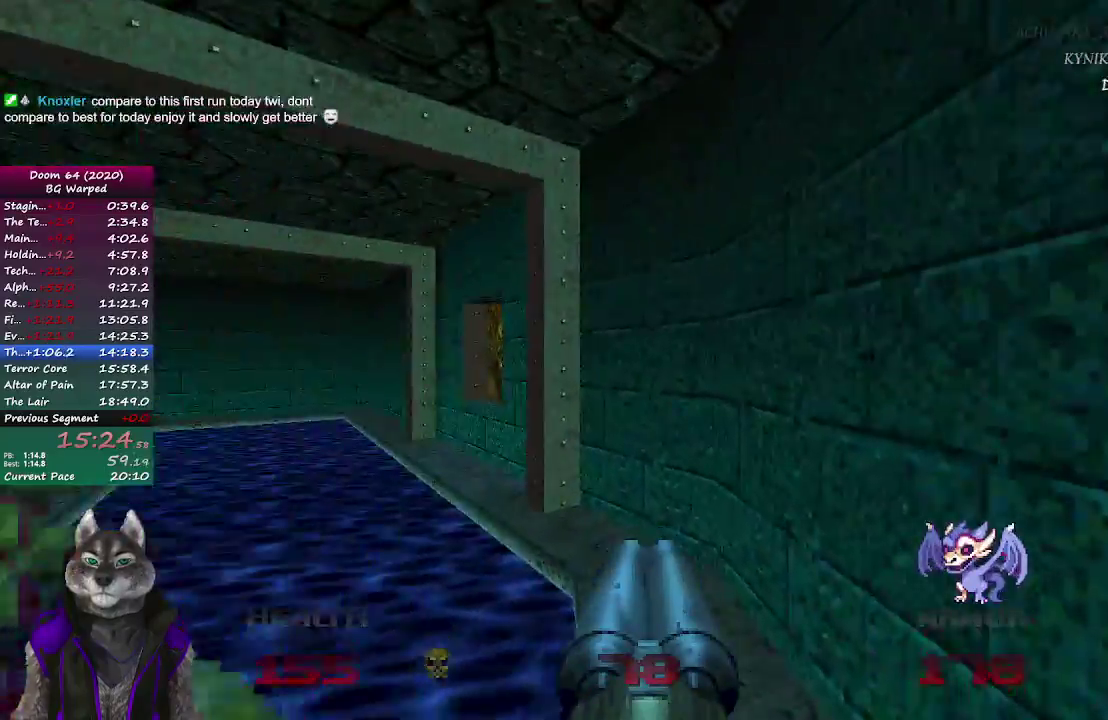
{"buttons": [], "left_stick": "up", "right_stick": "right", "events": [[350, "left_stick", "up"], [433, "right_stick", "right"]]}
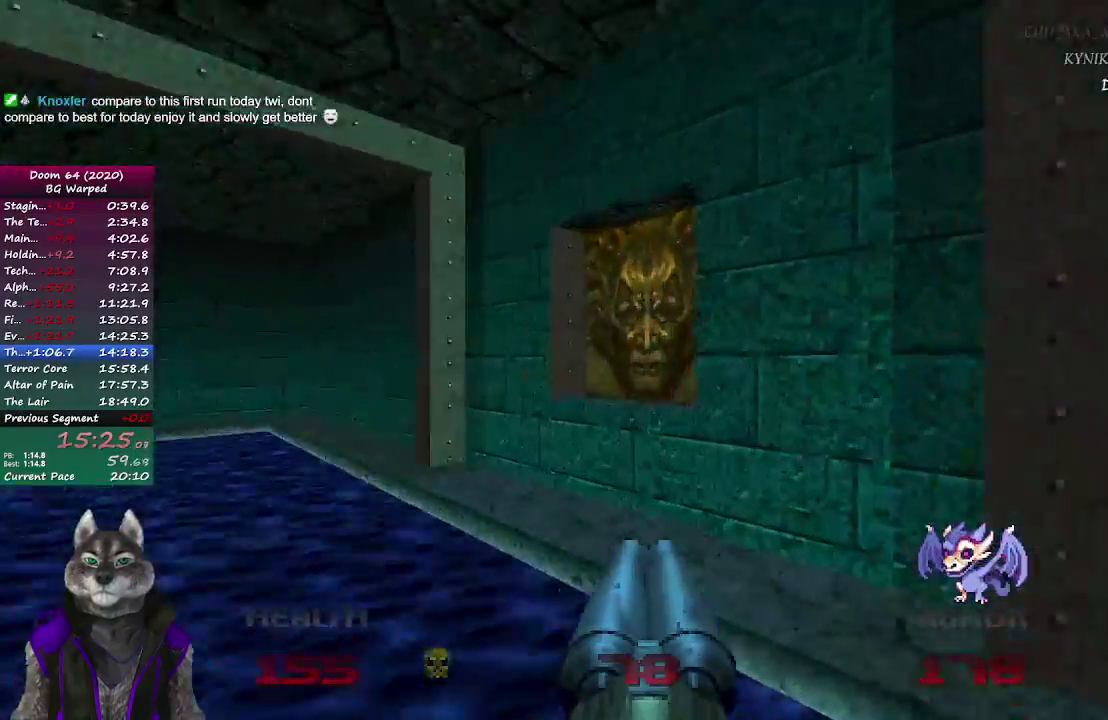
{"buttons": [], "left_stick": "up-left", "right_stick": "left", "events": [[117, "right_stick", "center"], [317, "L2", "down"], [367, "right_stick", "left"], [433, "left_stick", "up-left"], [483, "L2", "up"]]}
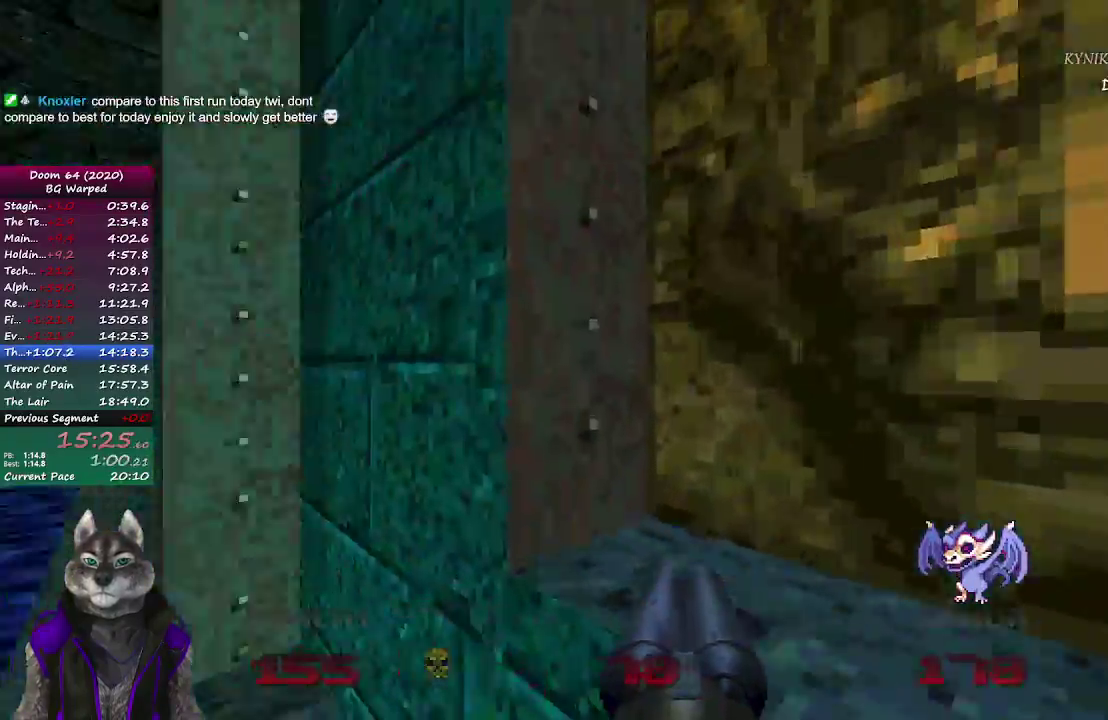
{"buttons": [], "left_stick": "up", "right_stick": "left", "events": [[217, "left_stick", "up"]]}
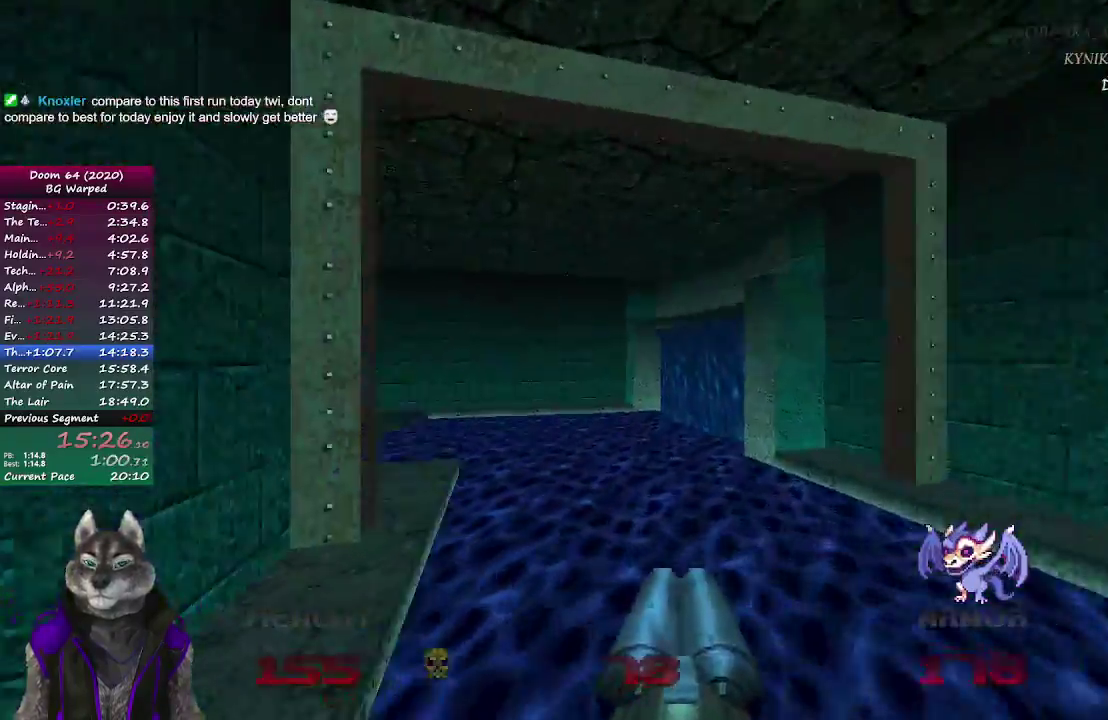
{"buttons": [], "left_stick": "up-right", "right_stick": "center", "events": [[300, "right_stick", "center"], [467, "left_stick", "up-right"]]}
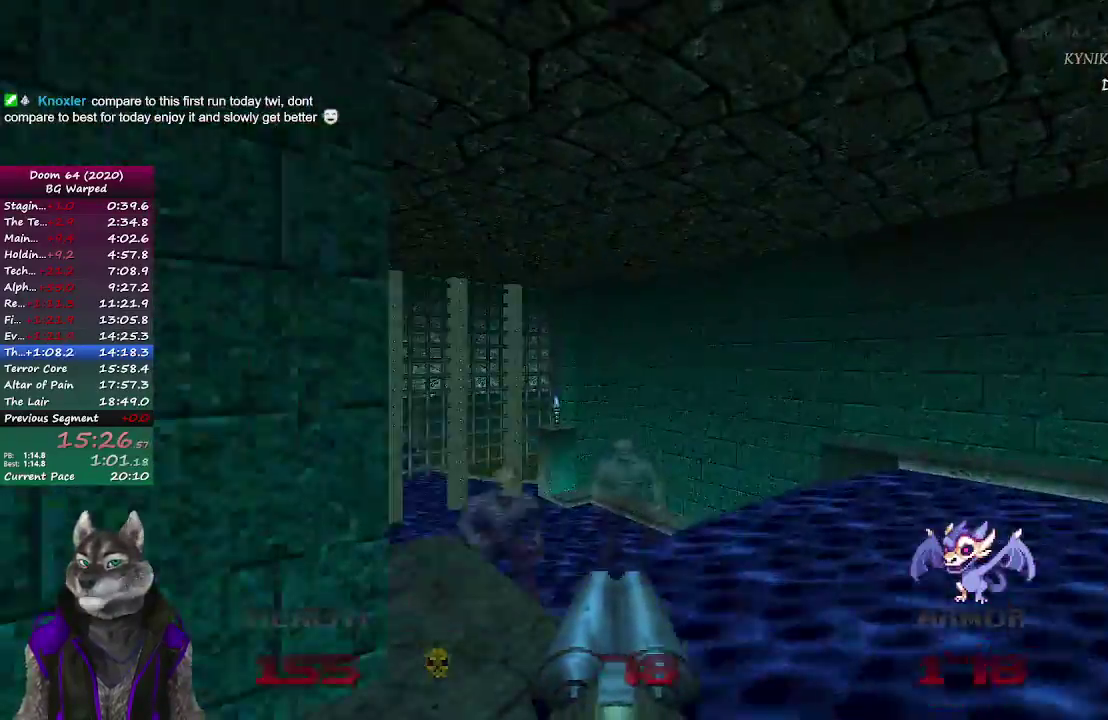
{"buttons": [], "left_stick": "up-right", "right_stick": "center"}
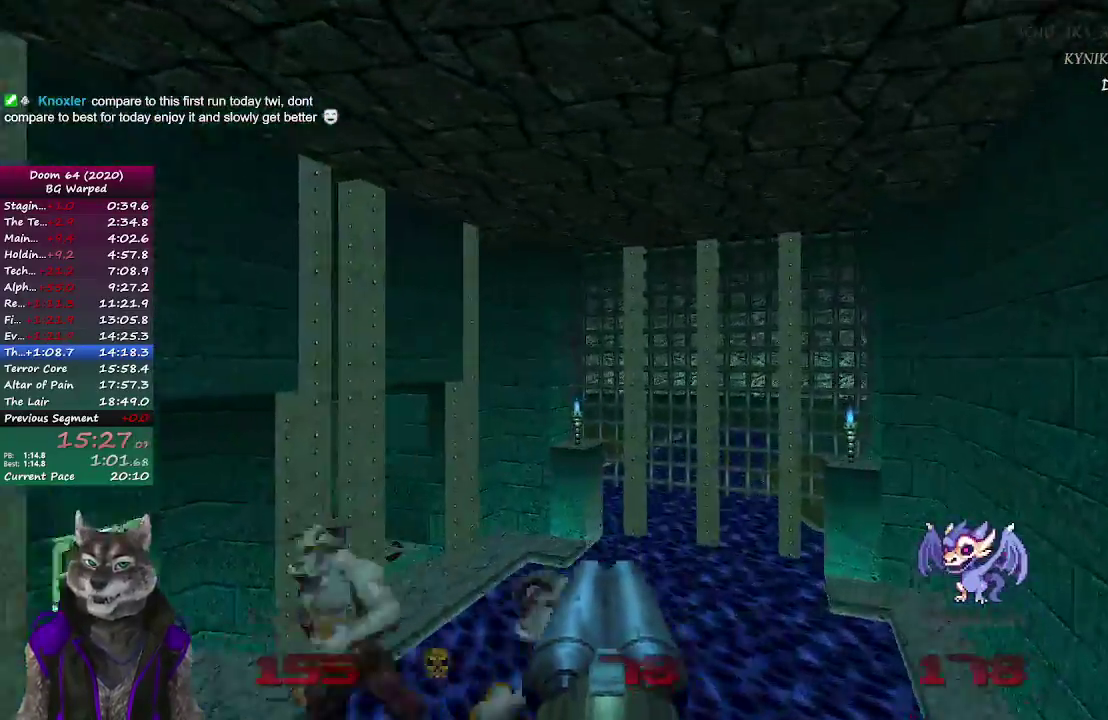
{"buttons": [], "left_stick": "up", "right_stick": "left"}
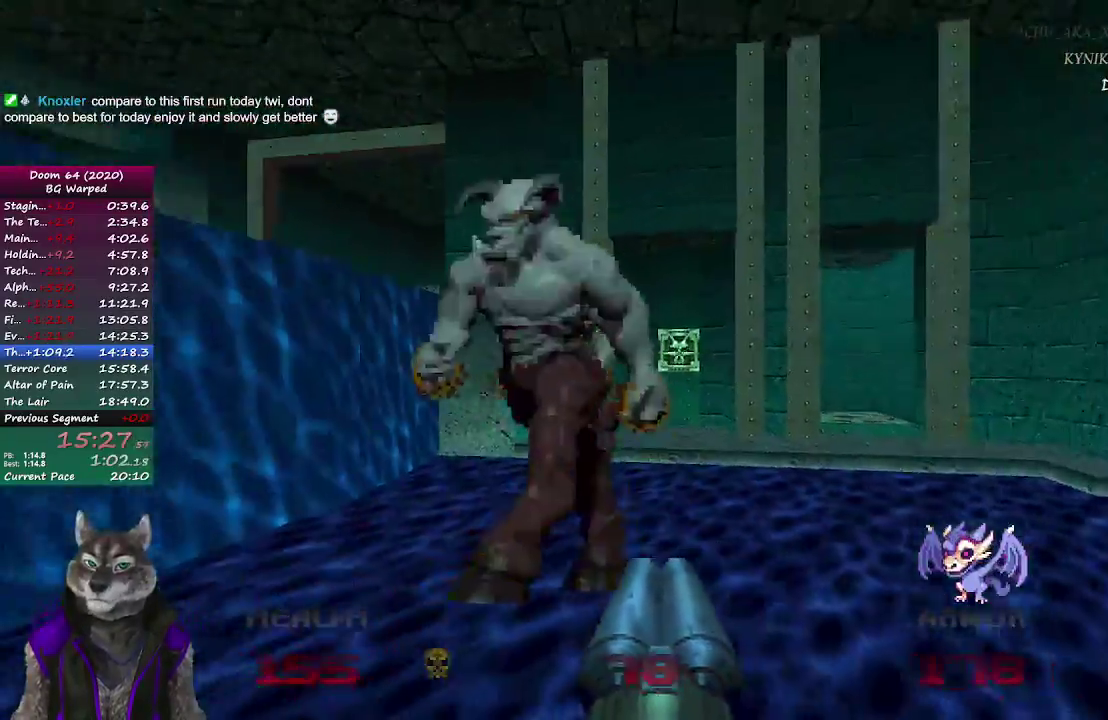
{"buttons": [], "left_stick": "up", "right_stick": "center", "events": [[83, "right_stick", "center"]]}